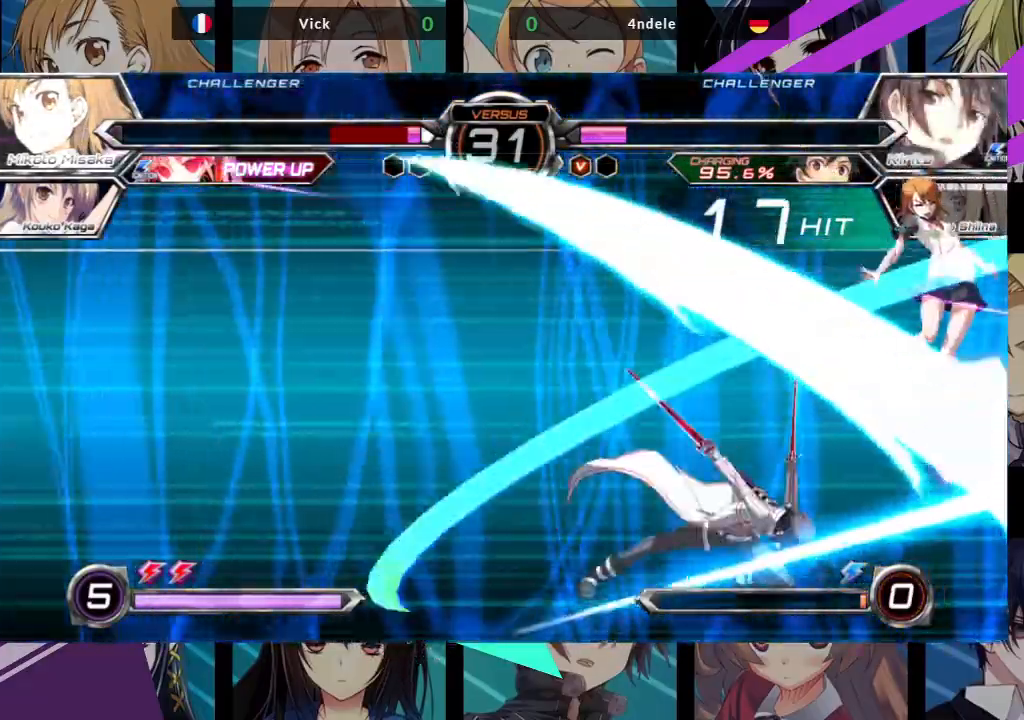
Gameplay with a controller (arcade stick); each line is a JSON object with the inputs held at the frame after it. "events" lists button and stick changes between this image and that frame as [ms after this image, input, new state], when the widget could be followed in between. Not read: L3 R3.
{"buttons": ["SQUARE"], "left_stick": "center", "events": [[467, "left_stick", "center"]]}
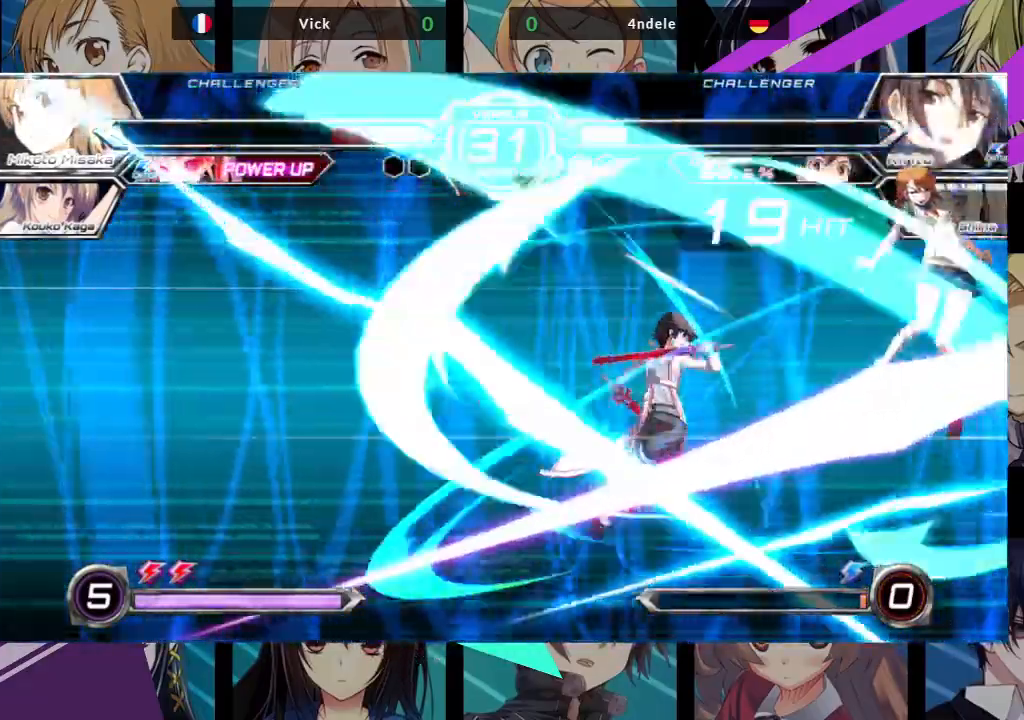
{"buttons": ["SQUARE"], "left_stick": "center", "events": []}
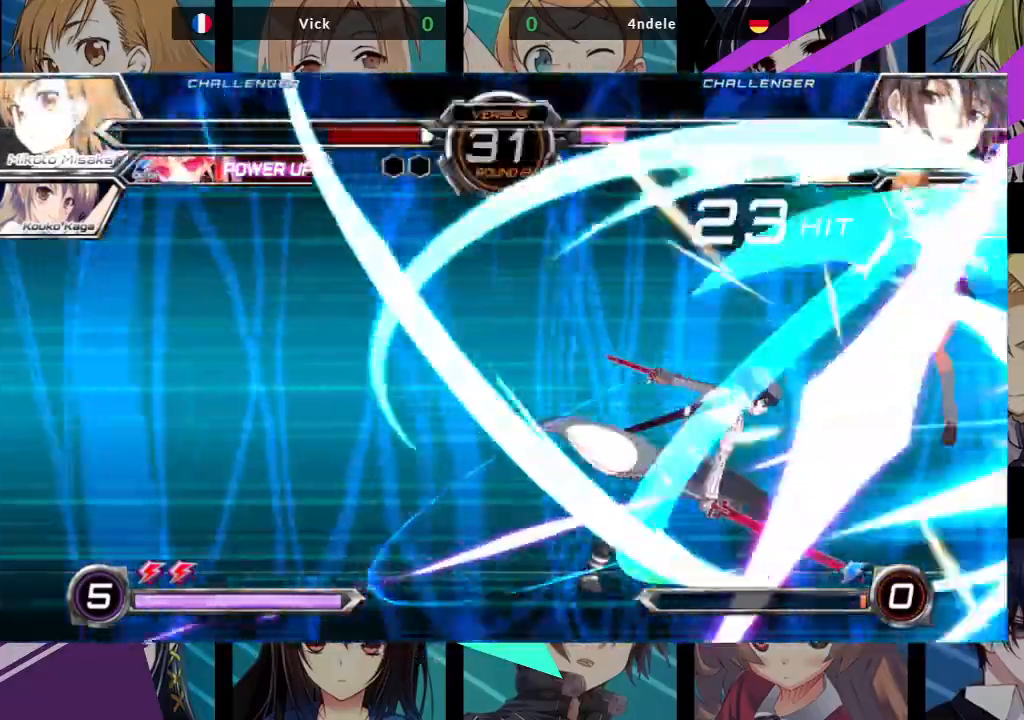
{"buttons": ["SQUARE"], "left_stick": "center", "events": []}
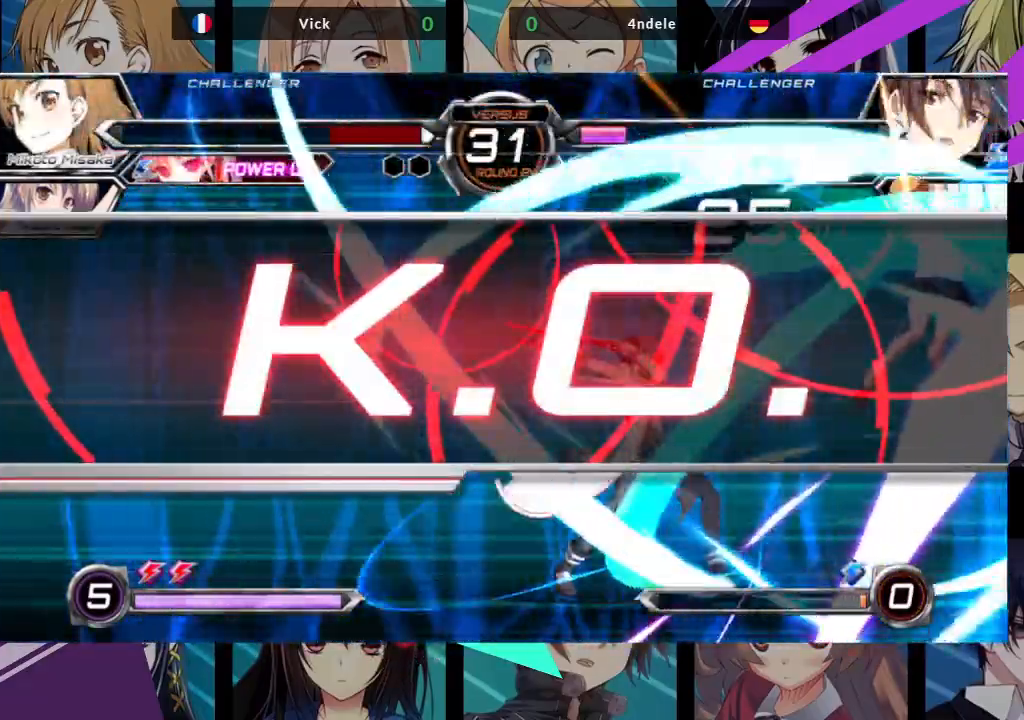
{"buttons": [], "left_stick": "center", "events": [[133, "SQUARE", "up"]]}
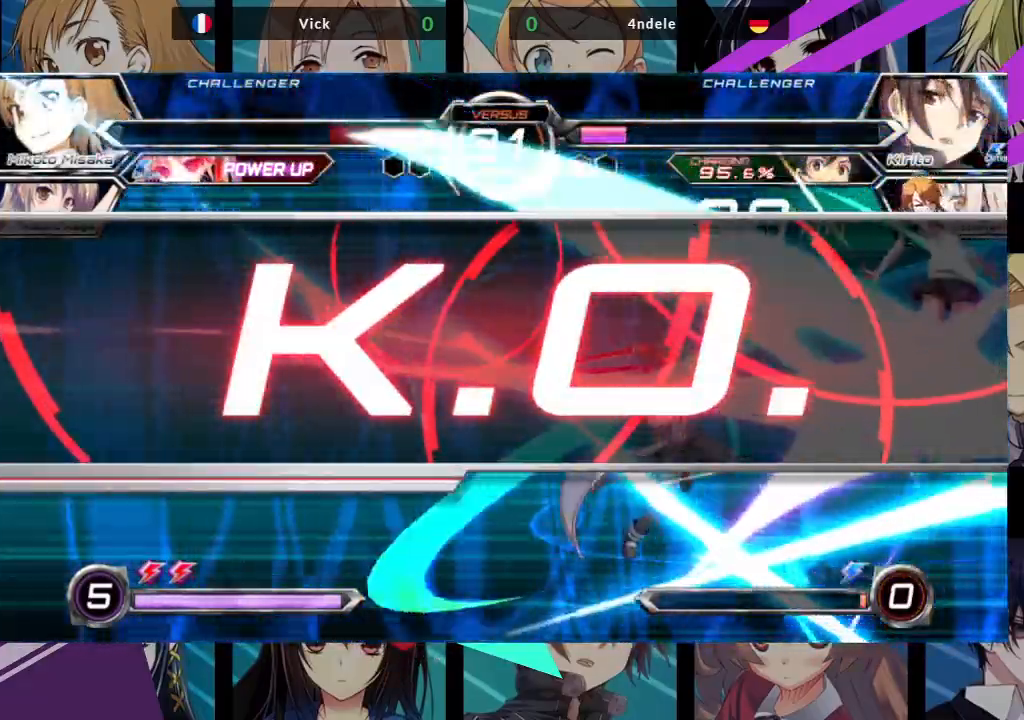
{"buttons": [], "left_stick": "center", "events": []}
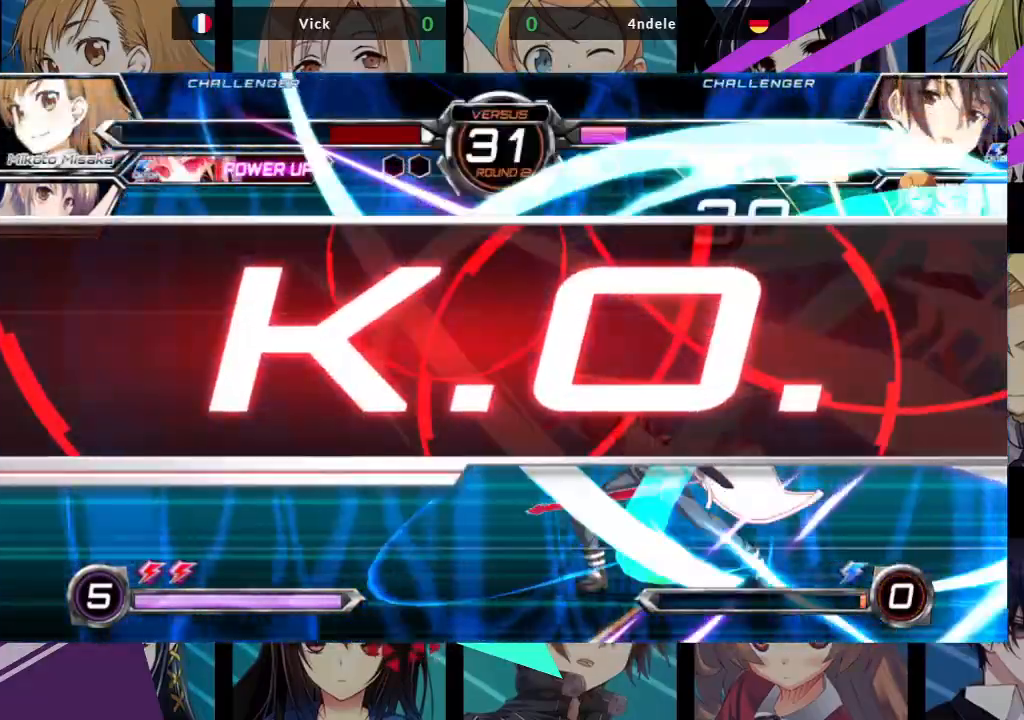
{"buttons": [], "left_stick": "center", "events": []}
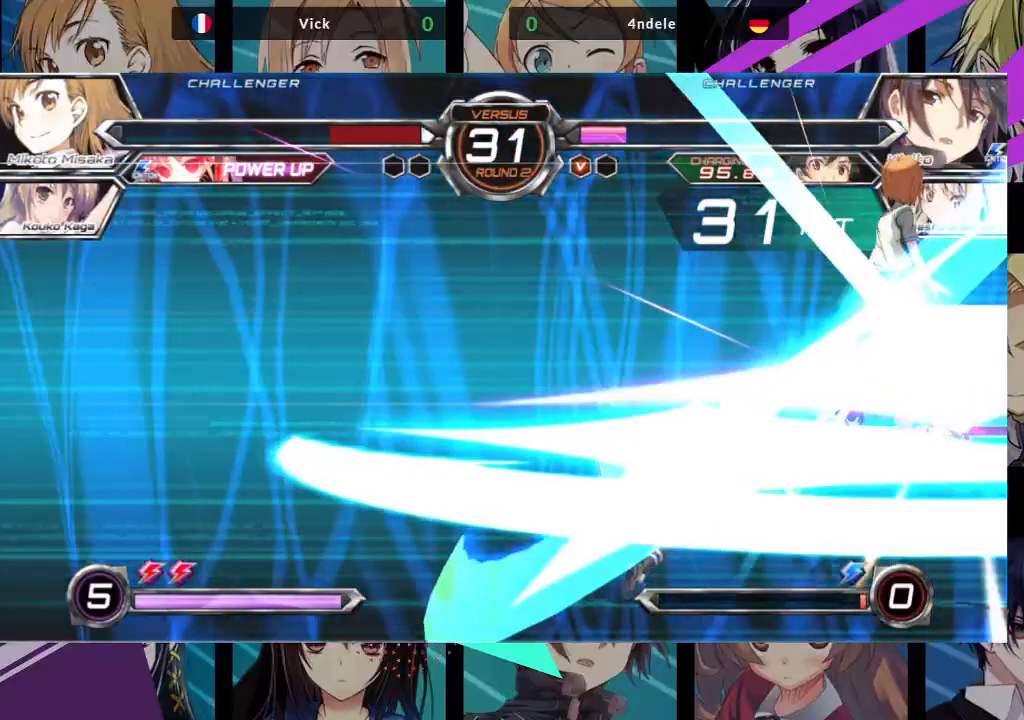
{"buttons": [], "left_stick": "center", "events": []}
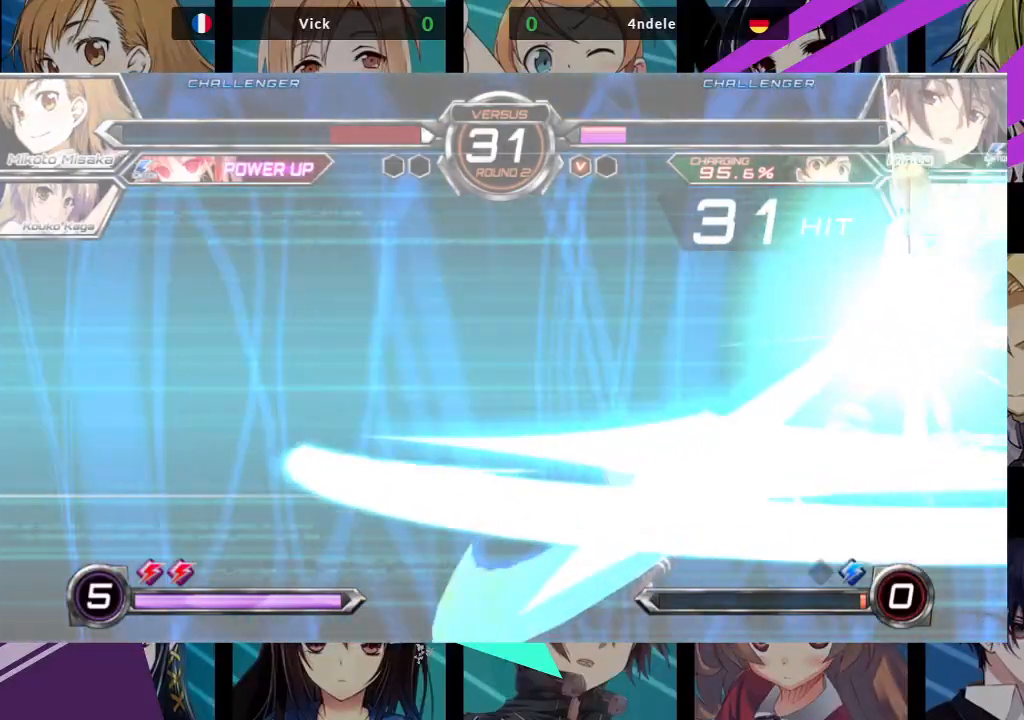
{"buttons": [], "left_stick": "center", "events": []}
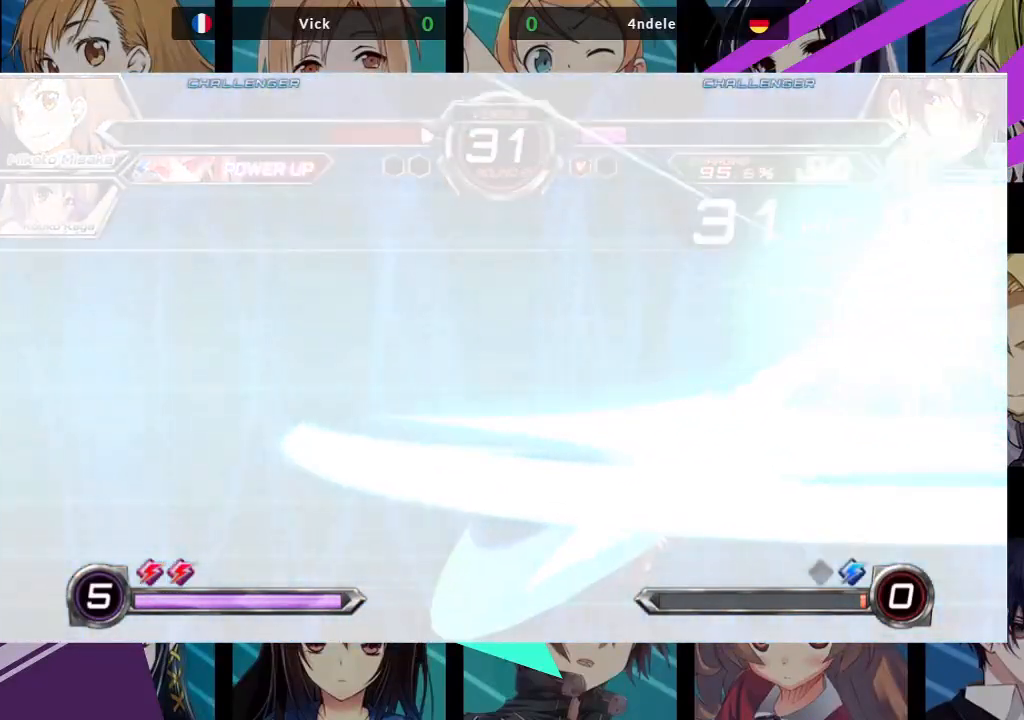
{"buttons": [], "left_stick": "center", "events": []}
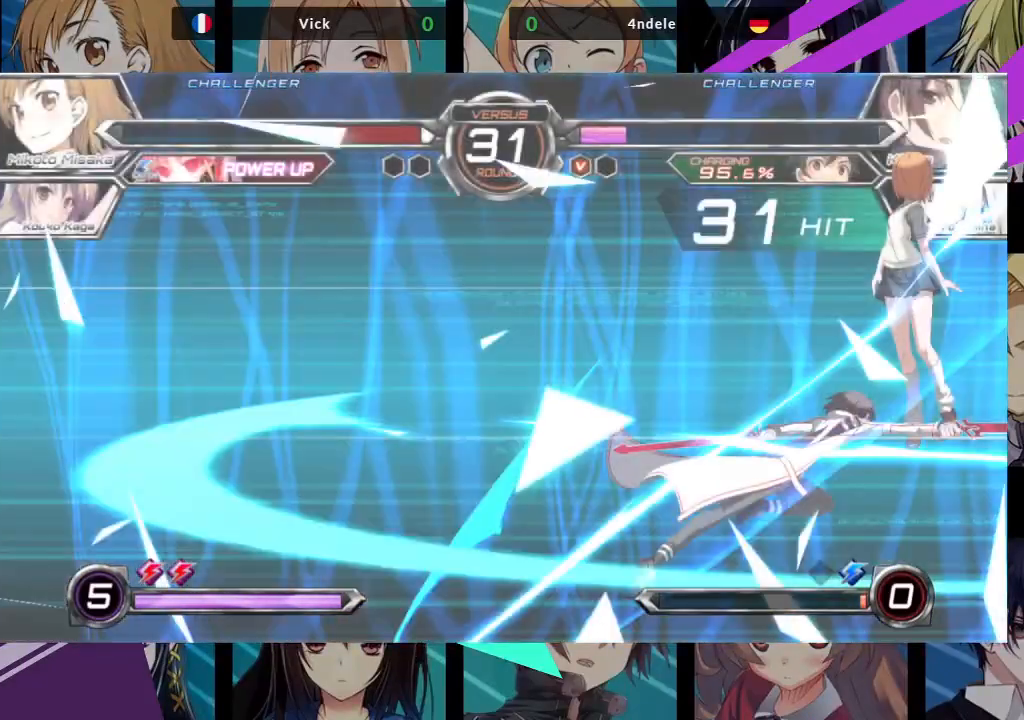
{"buttons": [], "left_stick": "center", "events": []}
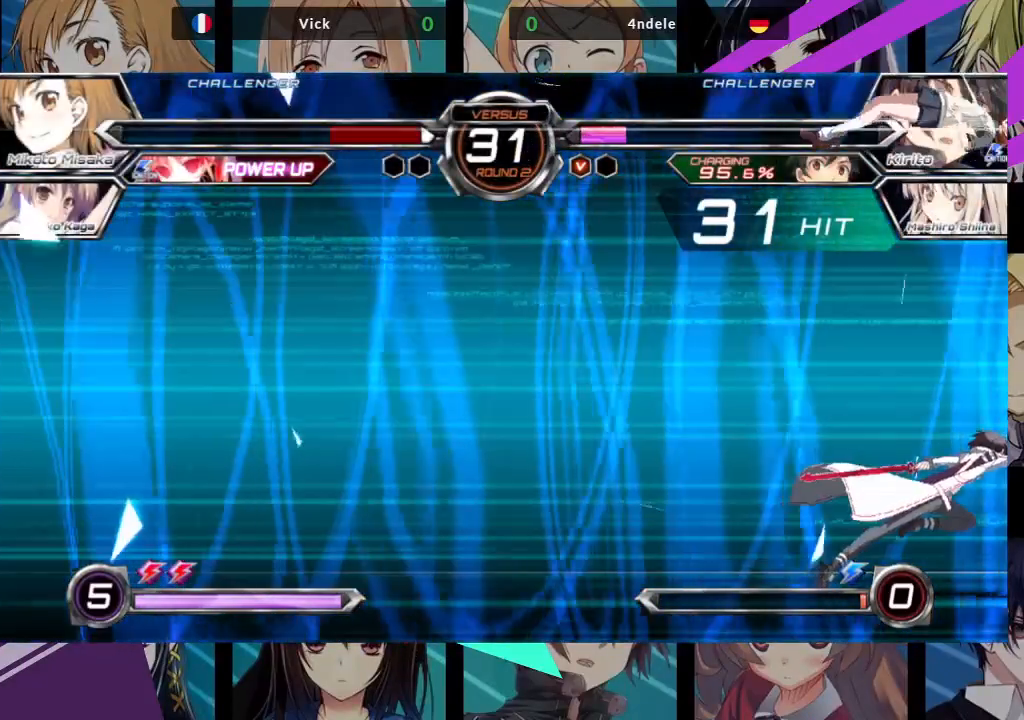
{"buttons": [], "left_stick": "center", "events": []}
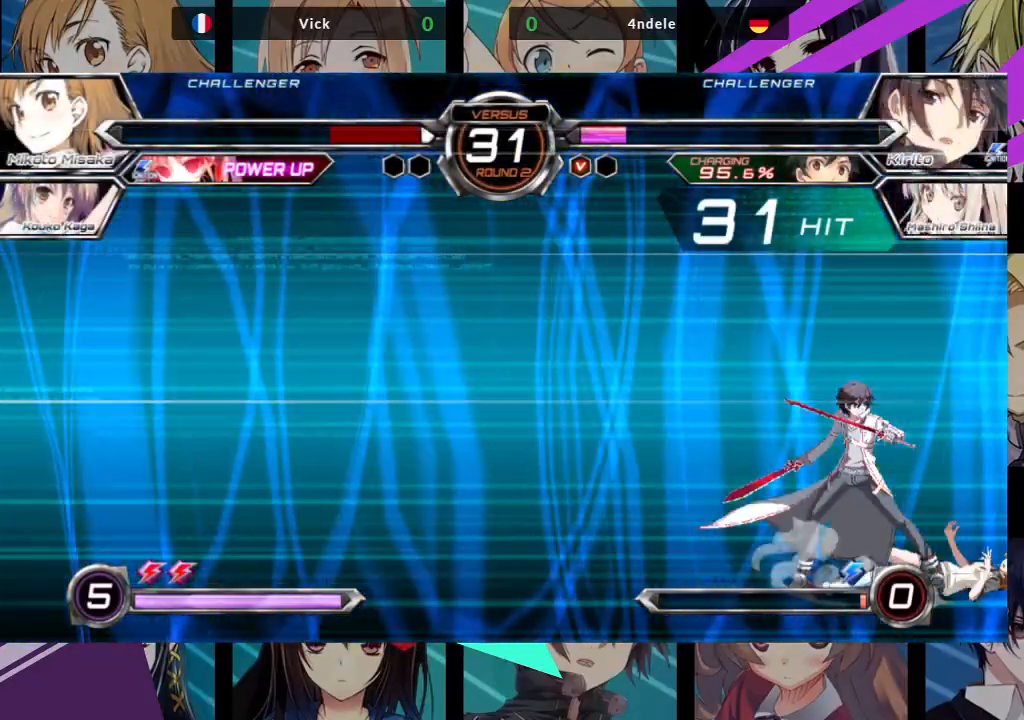
{"buttons": [], "left_stick": "center", "events": [[217, "SQUARE", "down"], [300, "SQUARE", "up"]]}
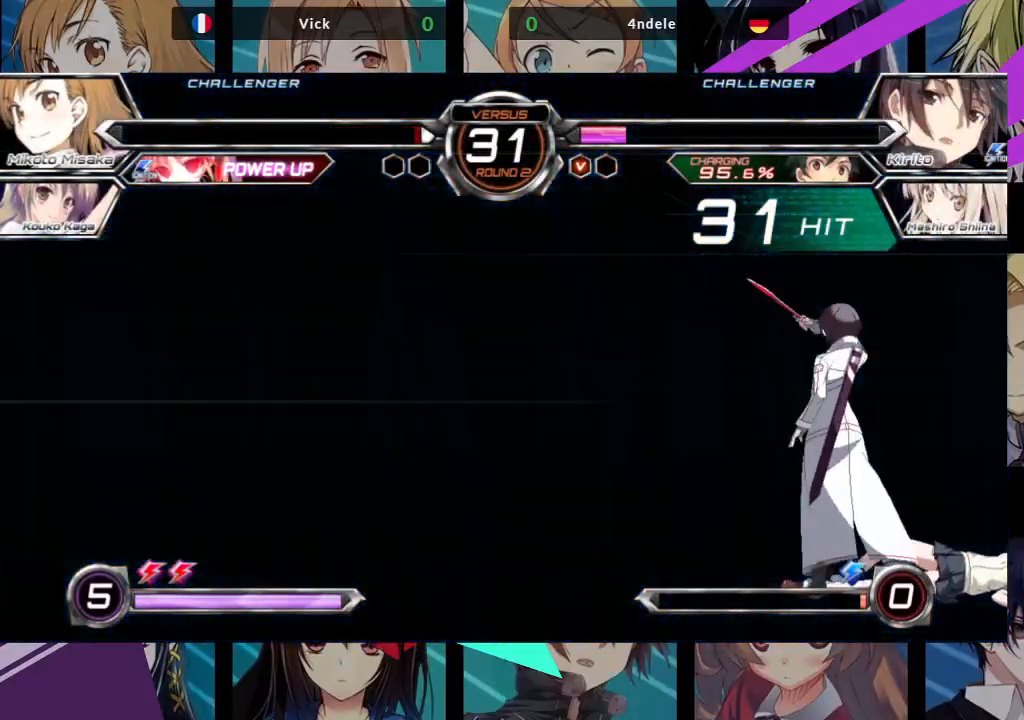
{"buttons": ["SQUARE"], "left_stick": "center", "events": [[217, "CROSS", "down"], [400, "CROSS", "up"], [433, "SQUARE", "down"]]}
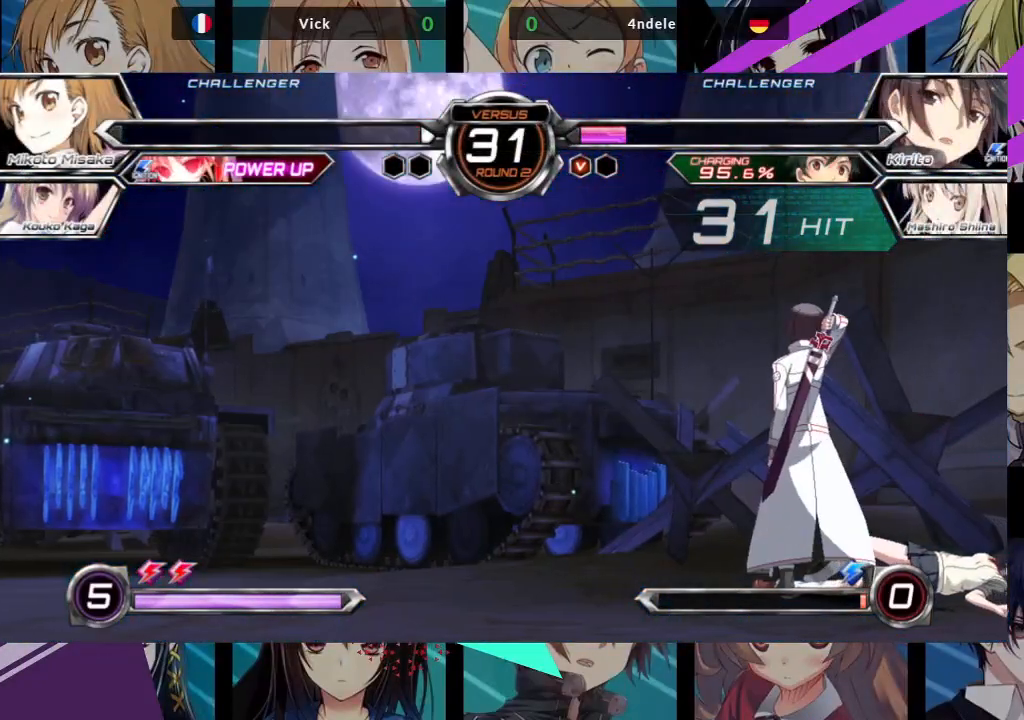
{"buttons": ["SQUARE"], "left_stick": "center", "events": [[67, "SQUARE", "up"], [433, "SQUARE", "down"]]}
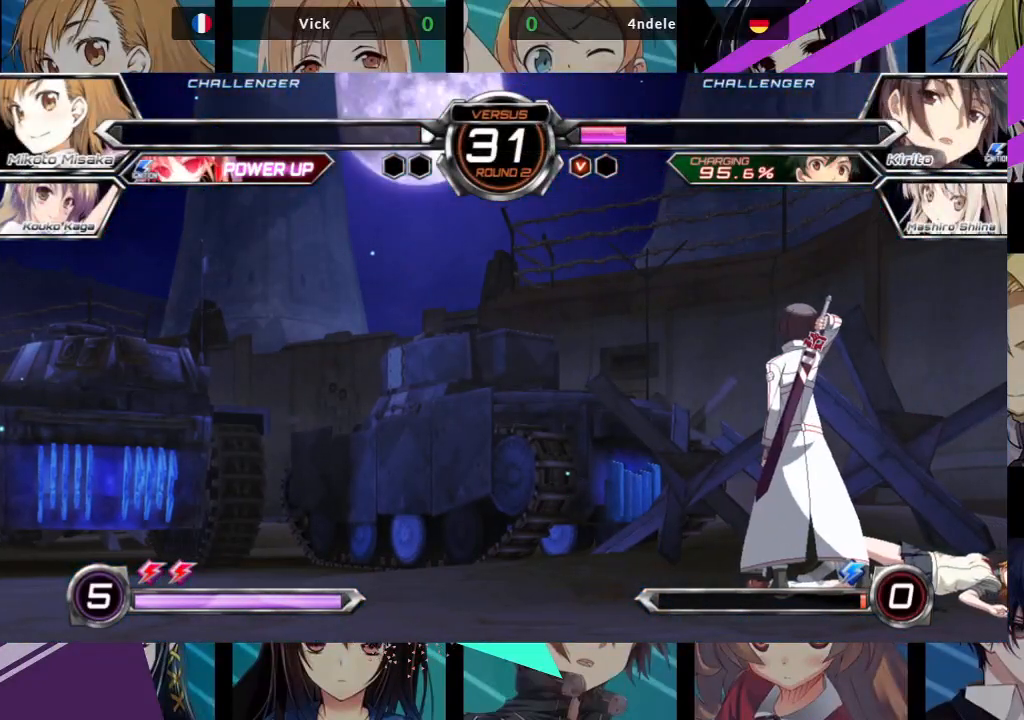
{"buttons": [], "left_stick": "center", "events": [[83, "SQUARE", "up"], [300, "CROSS", "down"], [500, "CROSS", "up"]]}
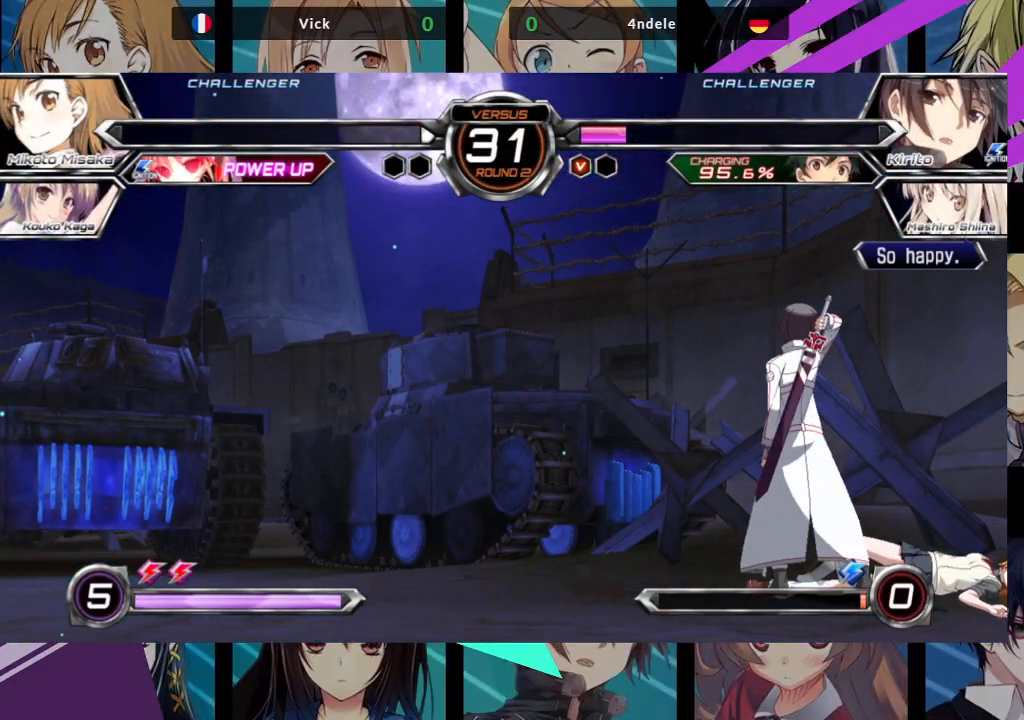
{"buttons": ["SQUARE"], "left_stick": "center", "events": [[67, "SQUARE", "down"], [200, "SQUARE", "up"], [233, "CROSS", "down"], [417, "CROSS", "up"], [417, "SQUARE", "down"]]}
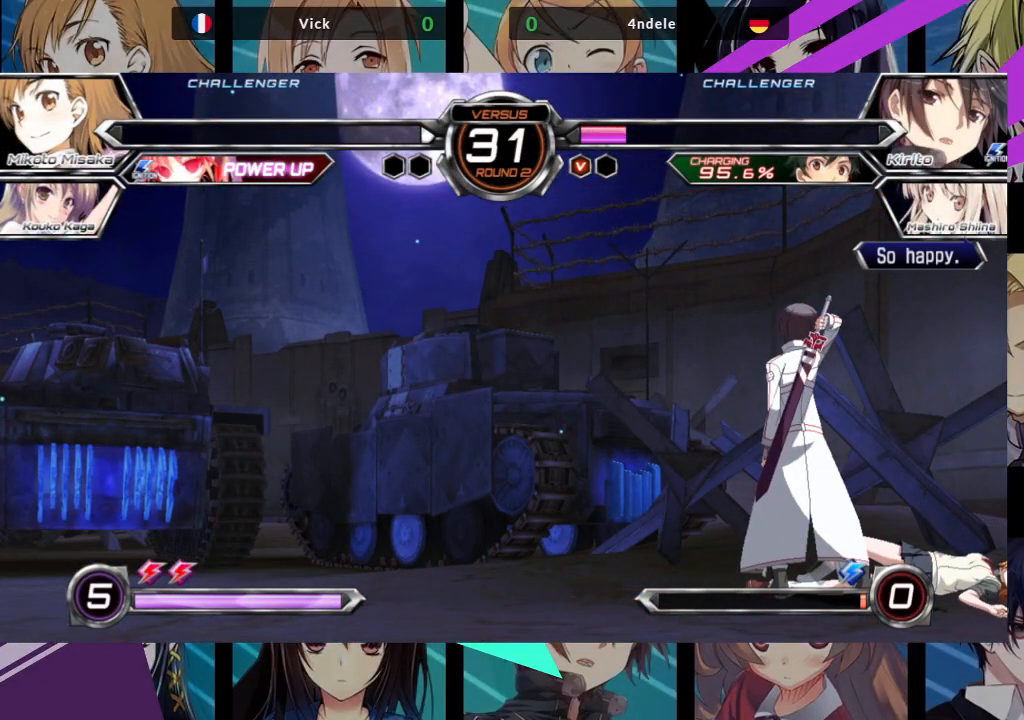
{"buttons": ["CROSS"], "left_stick": "center", "events": [[83, "CROSS", "down"], [83, "SQUARE", "up"], [250, "CROSS", "up"], [283, "SQUARE", "down"], [450, "CROSS", "down"], [450, "SQUARE", "up"]]}
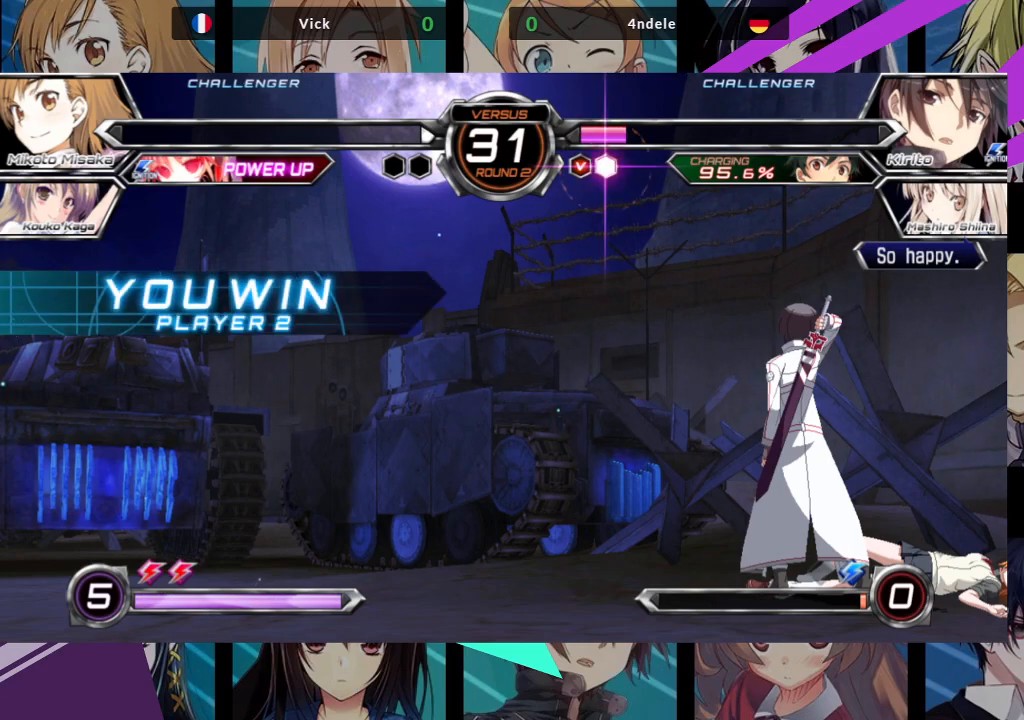
{"buttons": ["CROSS"], "left_stick": "center", "events": [[67, "CROSS", "up"], [450, "CROSS", "down"]]}
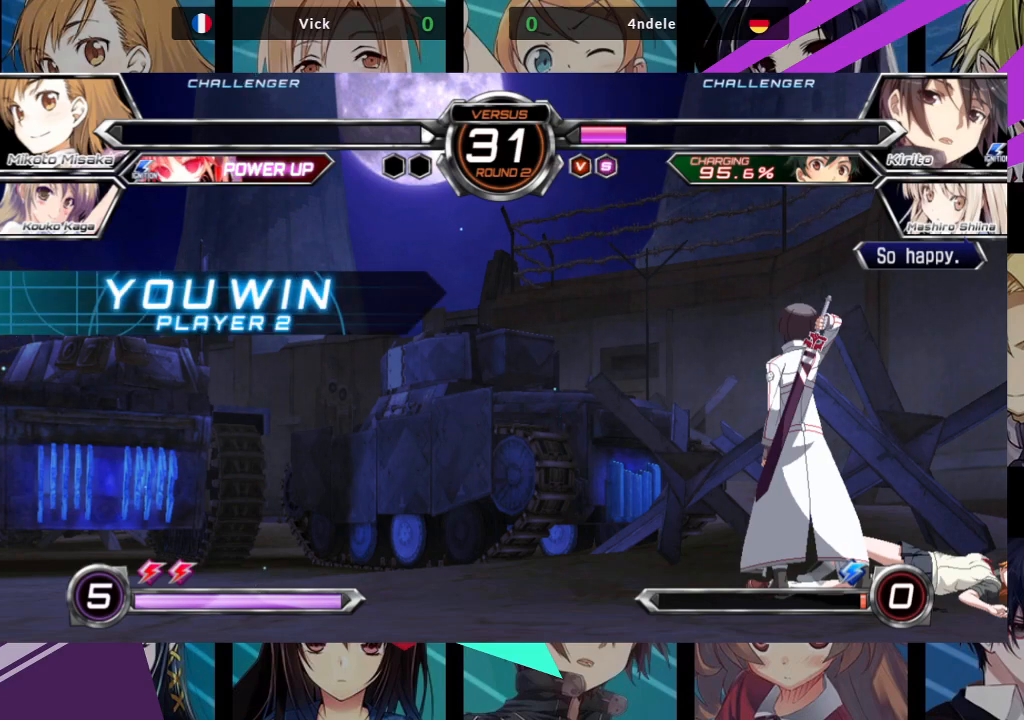
{"buttons": [], "left_stick": "center", "events": [[83, "CROSS", "up"], [100, "SQUARE", "down"], [250, "SQUARE", "up"]]}
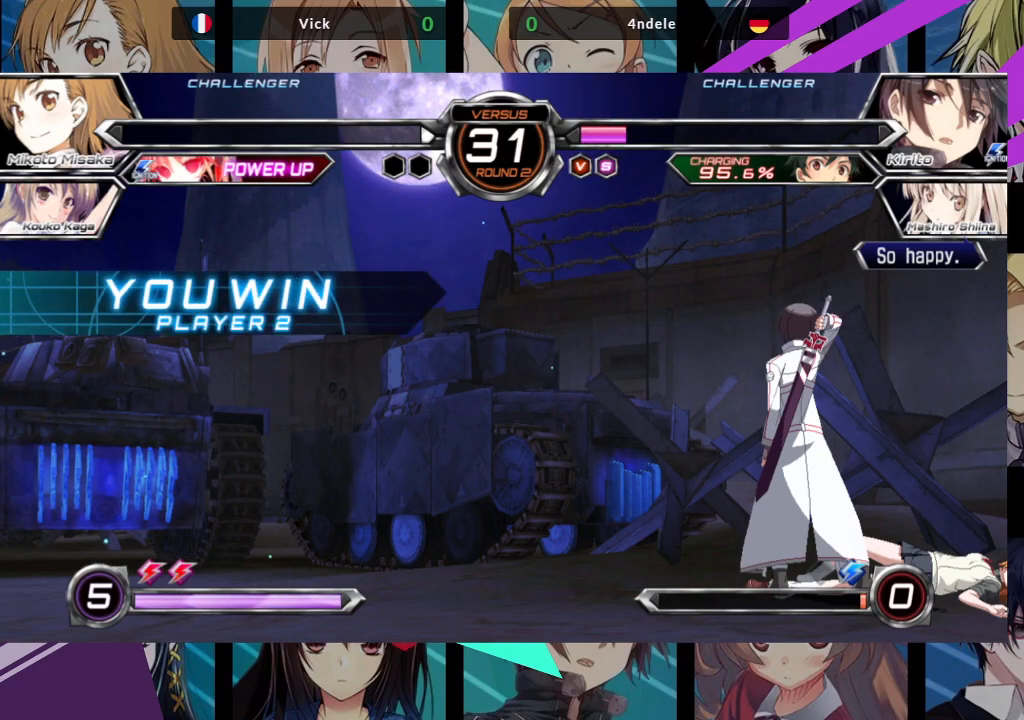
{"buttons": [], "left_stick": "center", "events": [[33, "CROSS", "down"], [167, "CROSS", "up"], [350, "CROSS", "down"], [483, "CROSS", "up"]]}
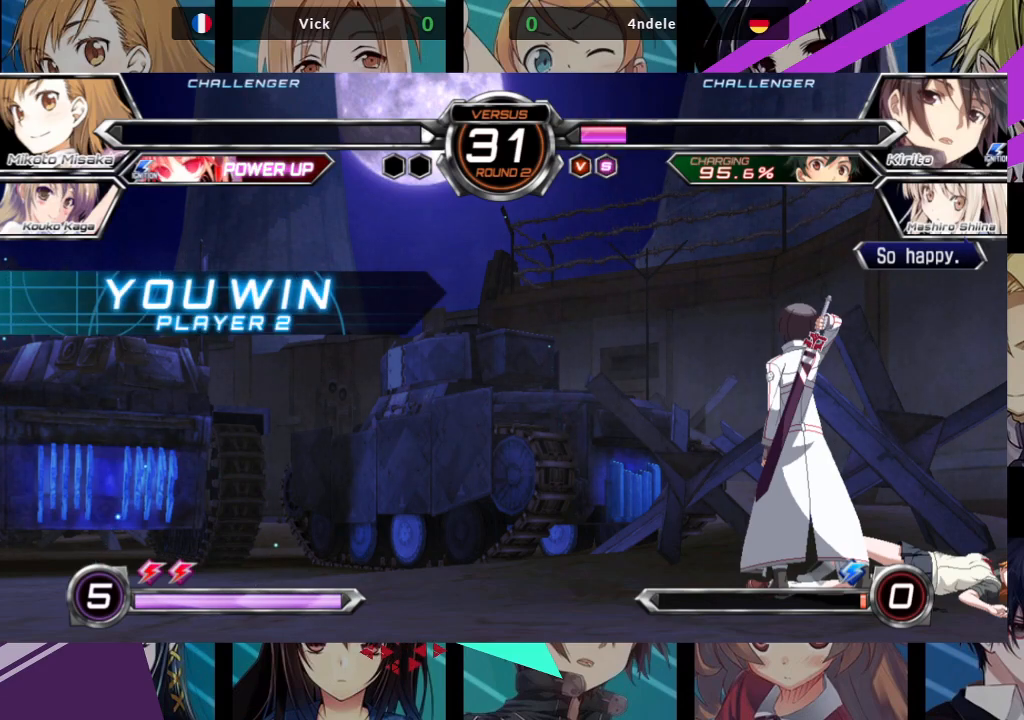
{"buttons": ["SQUARE"], "left_stick": "center", "events": [[167, "CROSS", "down"], [333, "CROSS", "up"], [400, "SQUARE", "down"]]}
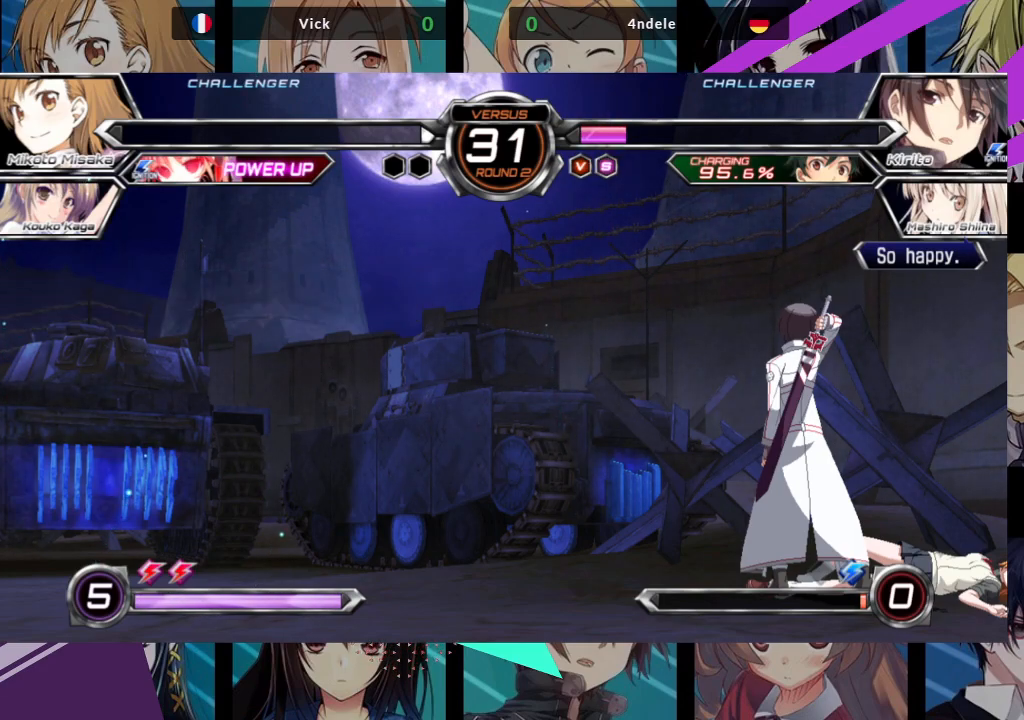
{"buttons": ["CROSS"], "left_stick": "center", "events": [[33, "CROSS", "down"], [67, "SQUARE", "up"], [167, "CROSS", "up"], [183, "SQUARE", "down"], [267, "CROSS", "down"], [300, "SQUARE", "up"], [367, "CROSS", "up"], [383, "SQUARE", "down"], [467, "CROSS", "down"], [500, "SQUARE", "up"]]}
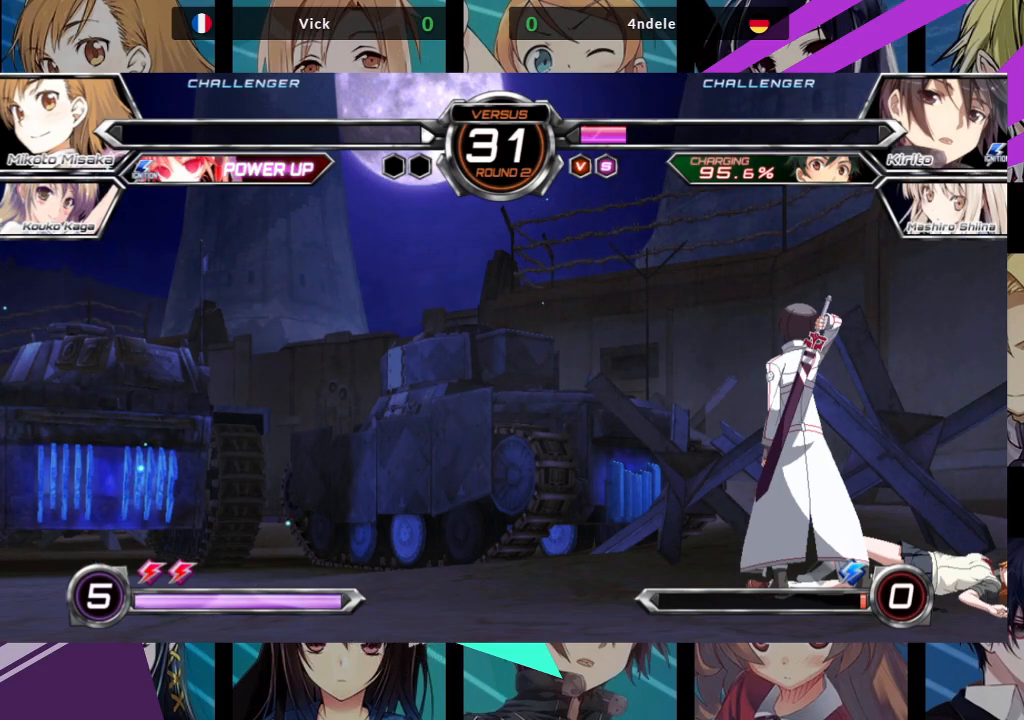
{"buttons": ["CROSS", "SQUARE"], "left_stick": "center", "events": [[50, "SQUARE", "down"], [67, "CROSS", "up"], [150, "CROSS", "down"], [183, "SQUARE", "up"], [200, "SQUARE", "down"], [250, "CROSS", "up"], [317, "CROSS", "down"], [333, "SQUARE", "up"], [400, "SQUARE", "down"], [417, "CROSS", "up"], [483, "CROSS", "down"]]}
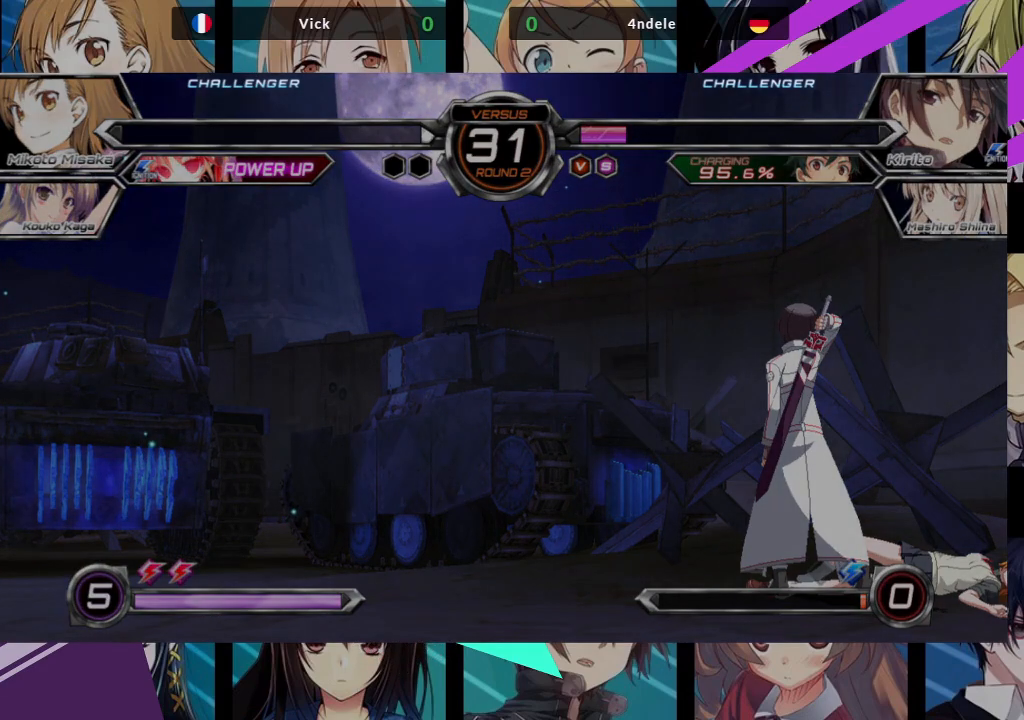
{"buttons": [], "left_stick": "center", "events": [[100, "CROSS", "up"], [150, "CROSS", "down"], [333, "SQUARE", "up"], [383, "CROSS", "up"]]}
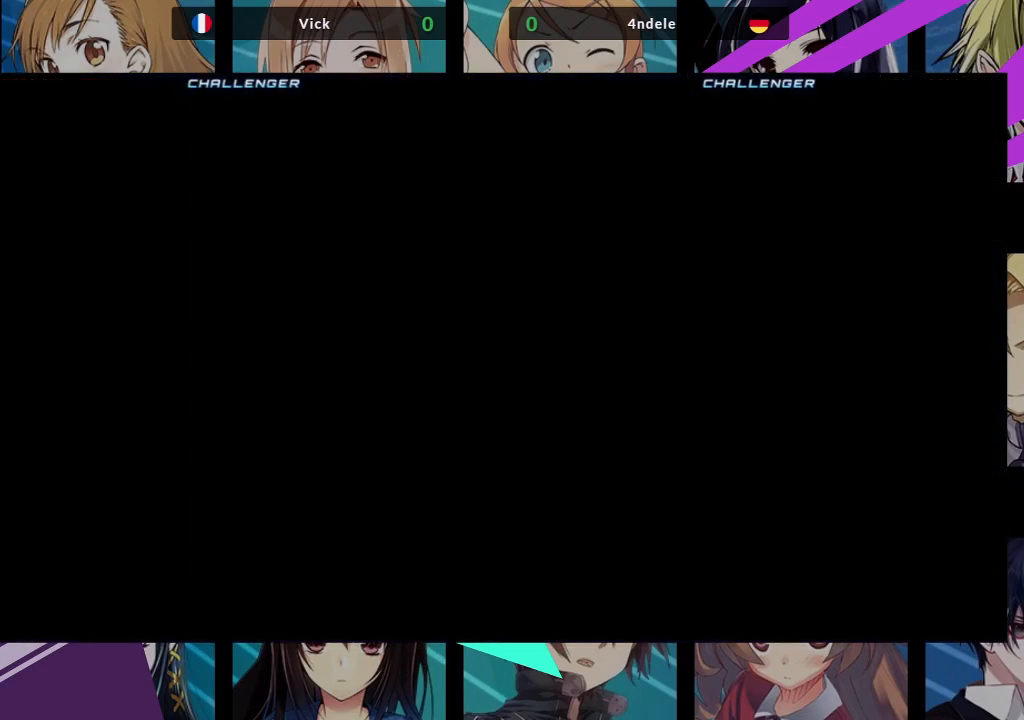
{"buttons": ["CROSS", "TRIANGLE"], "left_stick": "center", "events": [[217, "TRIANGLE", "down"], [317, "TRIANGLE", "up"], [333, "CROSS", "down"], [400, "CROSS", "up"], [417, "TRIANGLE", "down"], [500, "CROSS", "down"]]}
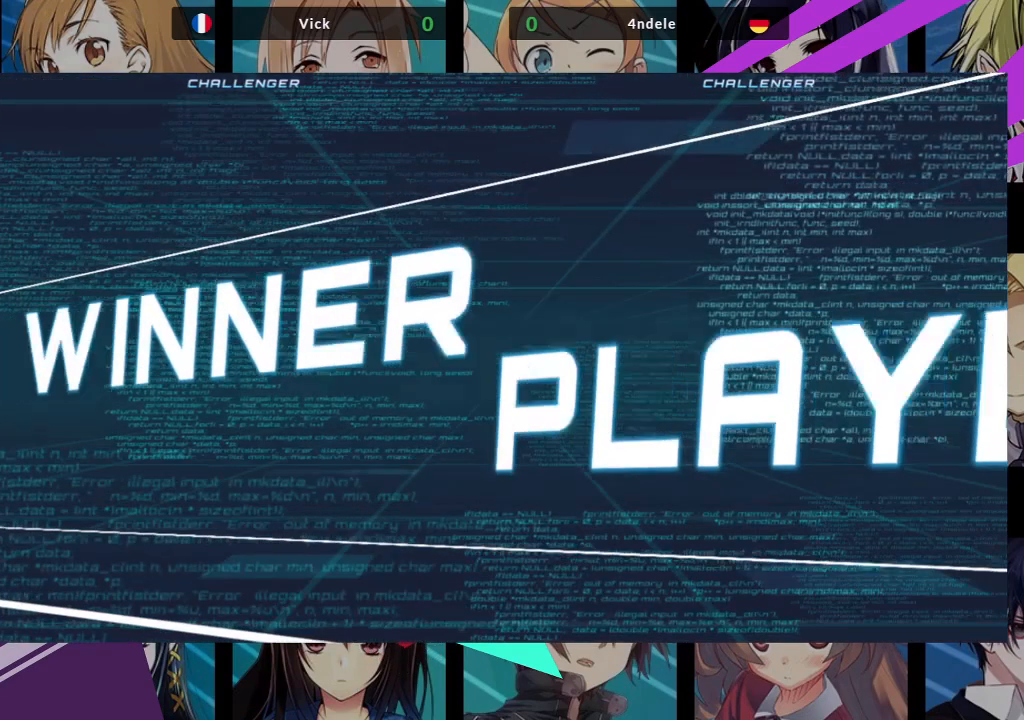
{"buttons": ["TRIANGLE"], "left_stick": "center", "events": [[17, "TRIANGLE", "up"], [67, "TRIANGLE", "down"], [83, "CROSS", "up"], [183, "CROSS", "down"], [183, "TRIANGLE", "up"], [233, "TRIANGLE", "down"], [267, "CROSS", "up"], [333, "CROSS", "down"], [367, "TRIANGLE", "up"], [417, "TRIANGLE", "down"], [450, "CROSS", "up"]]}
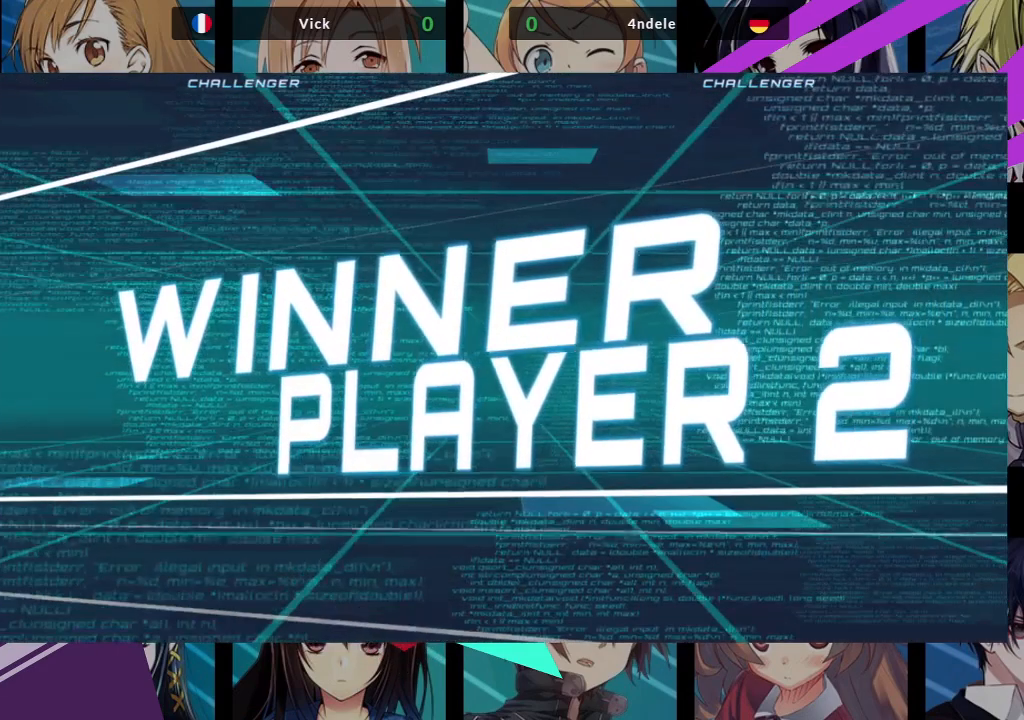
{"buttons": ["TRIANGLE"], "left_stick": "center", "events": [[17, "CROSS", "down"], [117, "CROSS", "up"], [183, "CROSS", "down"], [217, "TRIANGLE", "up"], [250, "TRIANGLE", "down"], [283, "CROSS", "up"], [350, "CROSS", "down"], [433, "CROSS", "up"]]}
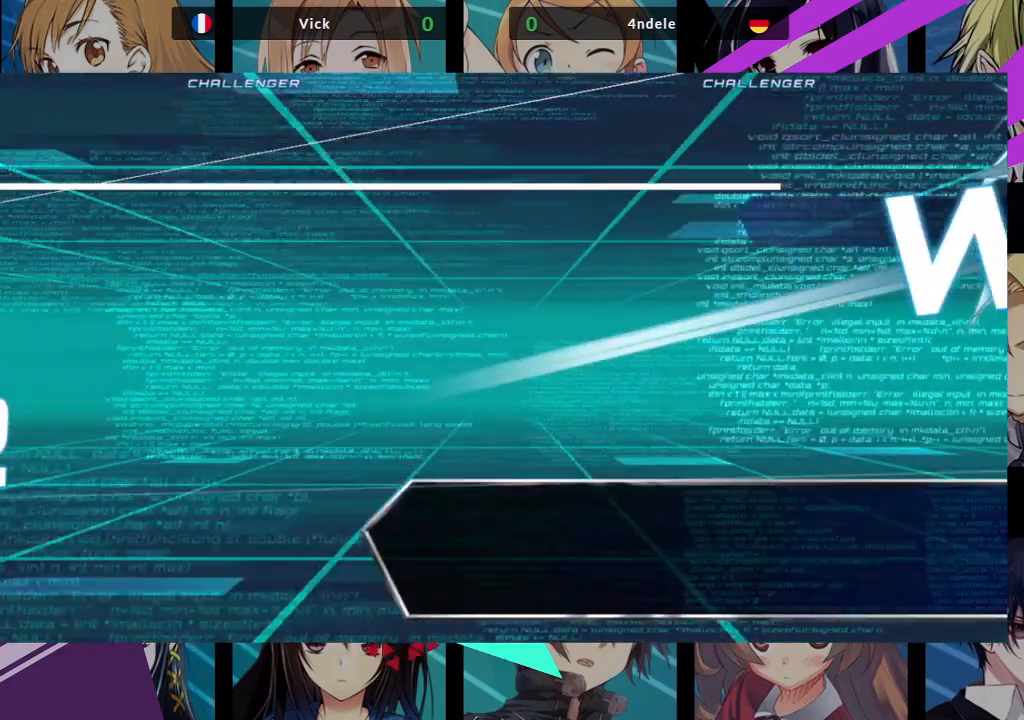
{"buttons": ["TRIANGLE"], "left_stick": "center", "events": [[33, "CROSS", "down"], [117, "CROSS", "up"], [217, "CROSS", "down"], [300, "CROSS", "up"], [400, "CROSS", "down"], [483, "CROSS", "up"]]}
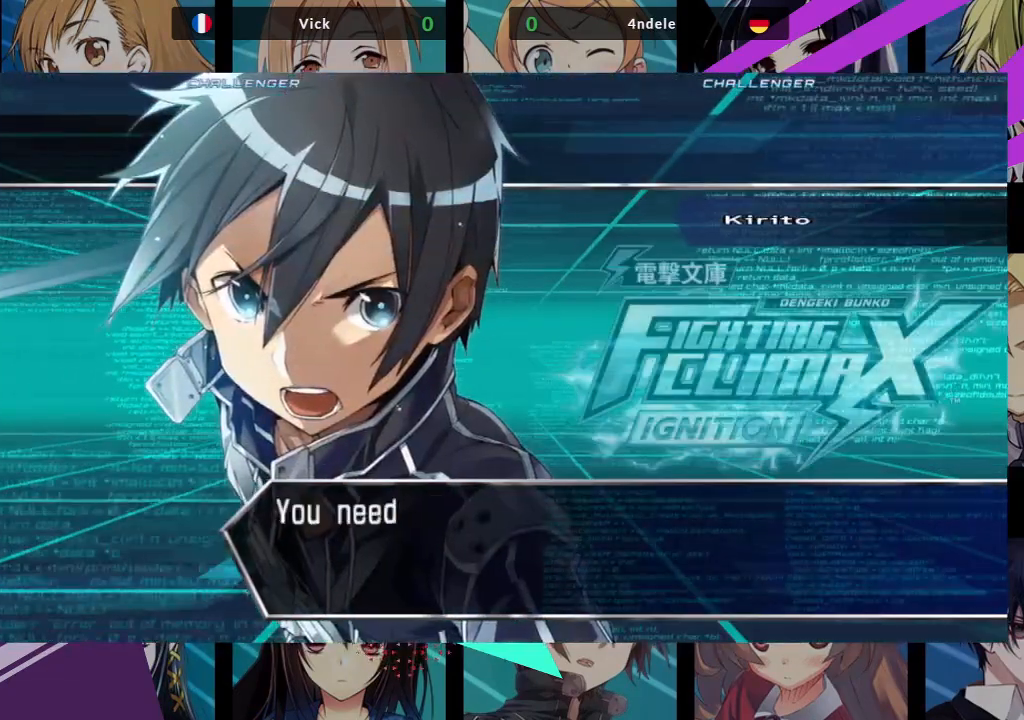
{"buttons": ["CROSS"], "left_stick": "center", "events": [[50, "TRIANGLE", "up"], [67, "CROSS", "down"], [100, "TRIANGLE", "down"], [167, "CROSS", "up"], [233, "CROSS", "down"], [283, "TRIANGLE", "up"], [350, "TRIANGLE", "down"], [367, "CROSS", "up"], [483, "CROSS", "down"], [483, "TRIANGLE", "up"]]}